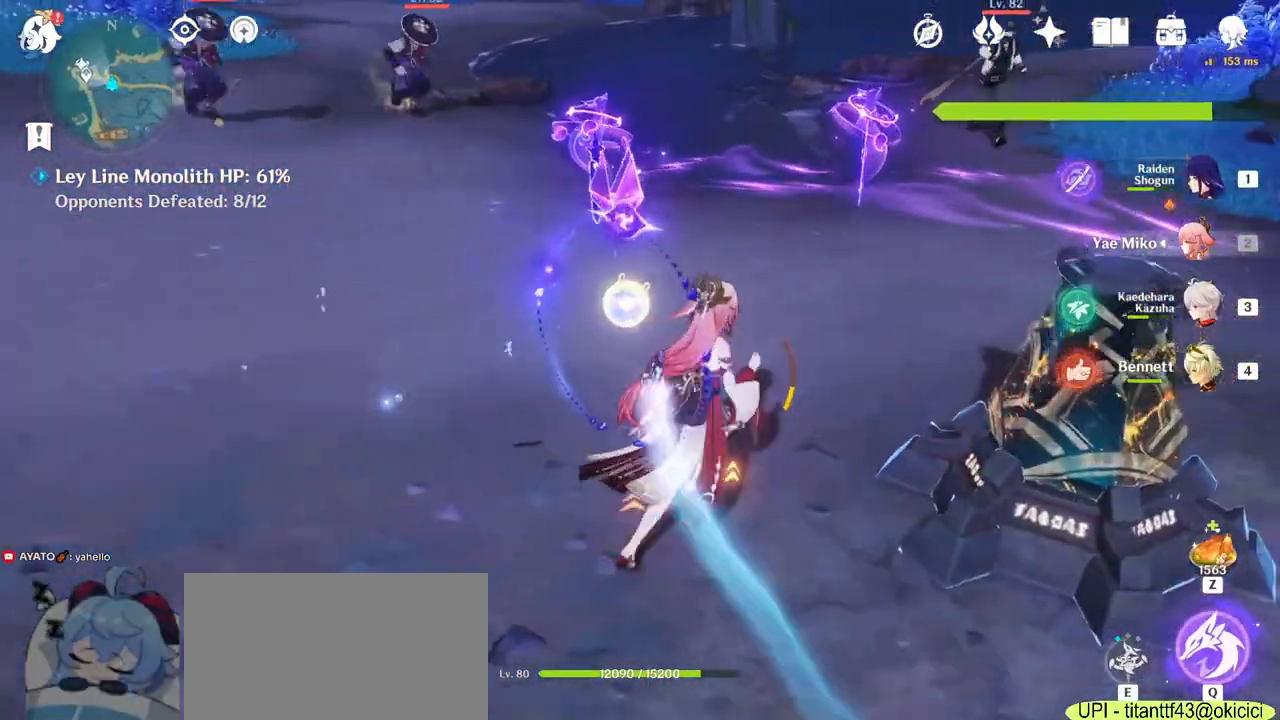
Gameplay with keyboard and mouse; each line is a JSON object with the keys and mouse buttons held at the frame after it. "events" lists presses ("down") and releases ("up") of "1", "2", "3", "4", "5", "a", "alt", "b", "c", "ctrl", "d", "e", "f", "g", "q", "r", "s", "shift", "space", "t", "tab", "v", "w", "x", "z", "mouse_left", "mouse_wheel", "mouse_right", "mouse_mb4" and "mouse_mb5" between this image and that frame as [ms after this image, input, new state], when the widget could be followed in between. "mouse_left", "mouse_wheel", "mouse_right", "mouse_mb4", "mouse_mb5" = the "left", "wheel", "right", "mb4", "mb5" buttons of the "mouse" list. No other keys are recorded. "wheel" means that the mouse wheel is clicked or scrolled. Mouse movement is not recorded.
{"keys": ["d", "w"], "mouse": [], "events": [[50, "a", "down"], [183, "a", "up"], [200, "d", "down"]]}
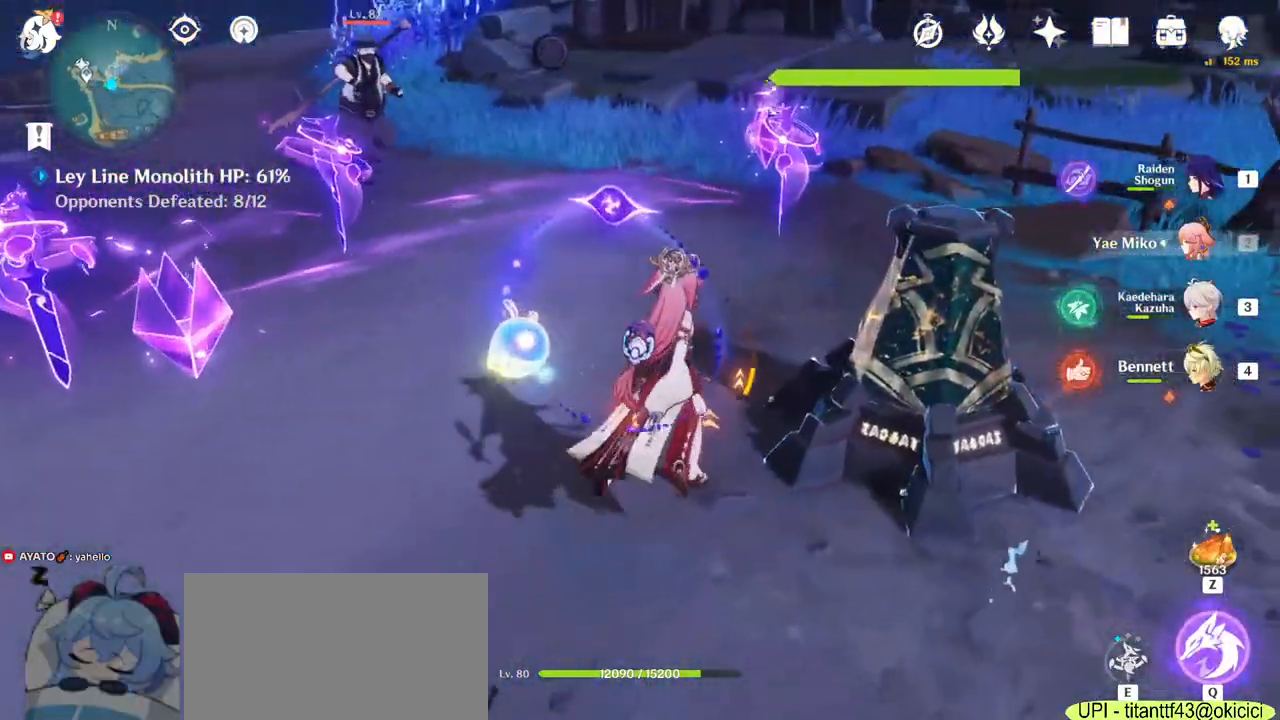
{"keys": ["d", "w"], "mouse": [], "events": [[17, "a", "down"], [17, "d", "up"], [417, "d", "down"], [433, "a", "up"]]}
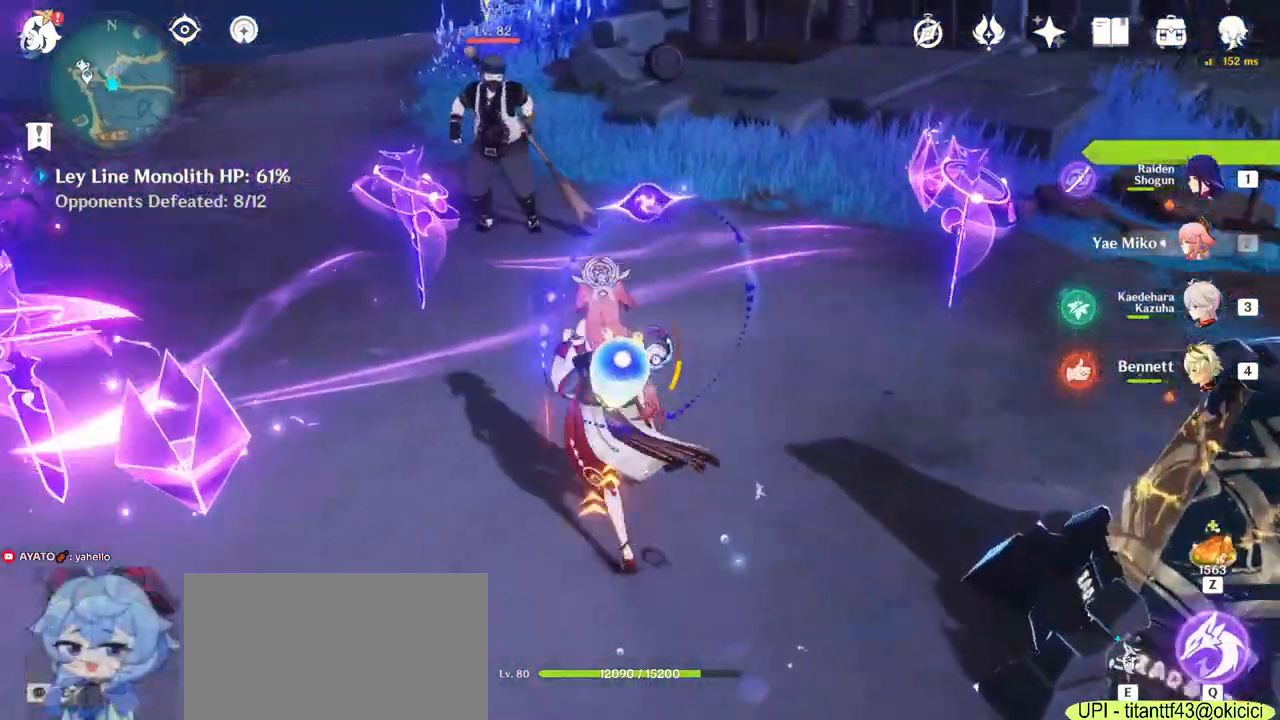
{"keys": ["a", "w"], "mouse": [], "events": [[67, "w", "up"], [267, "w", "down"], [333, "d", "up"], [450, "a", "down"]]}
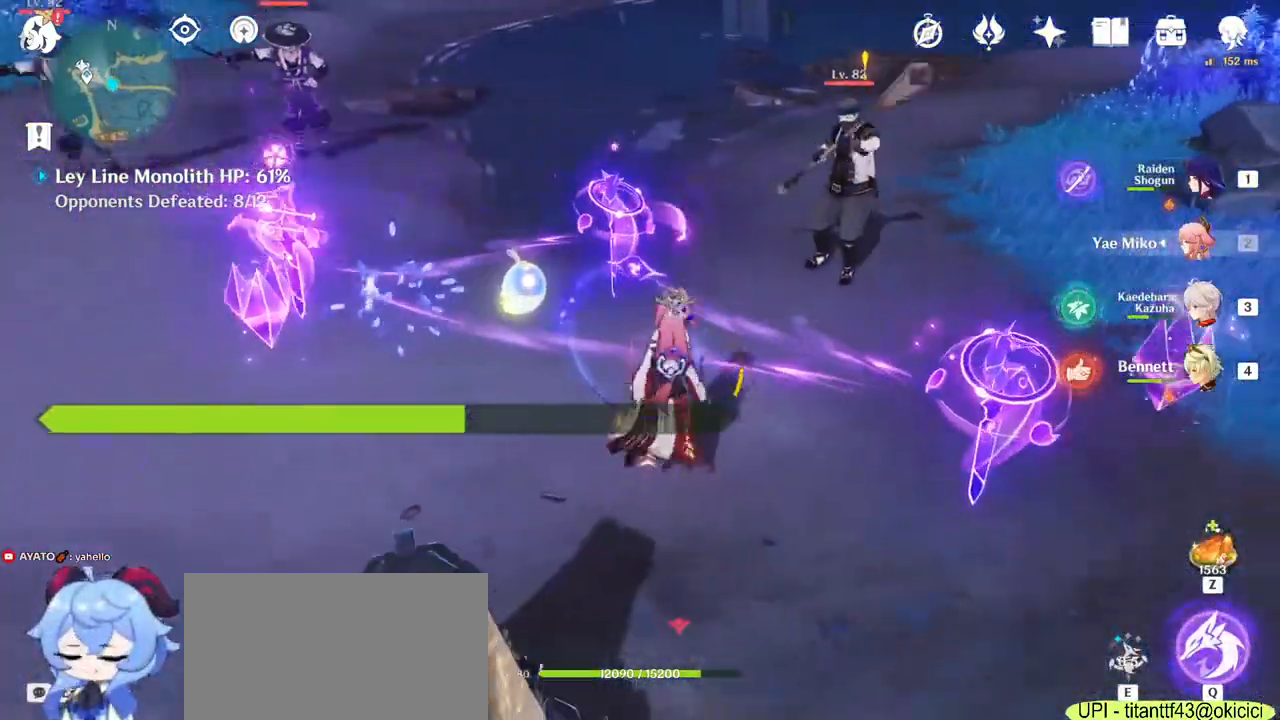
{"keys": ["a", "w"], "mouse": [], "events": [[67, "mouse_left", "down"], [133, "mouse_left", "up"], [200, "e", "down"], [300, "e", "up"], [383, "e", "down"], [500, "e", "up"]]}
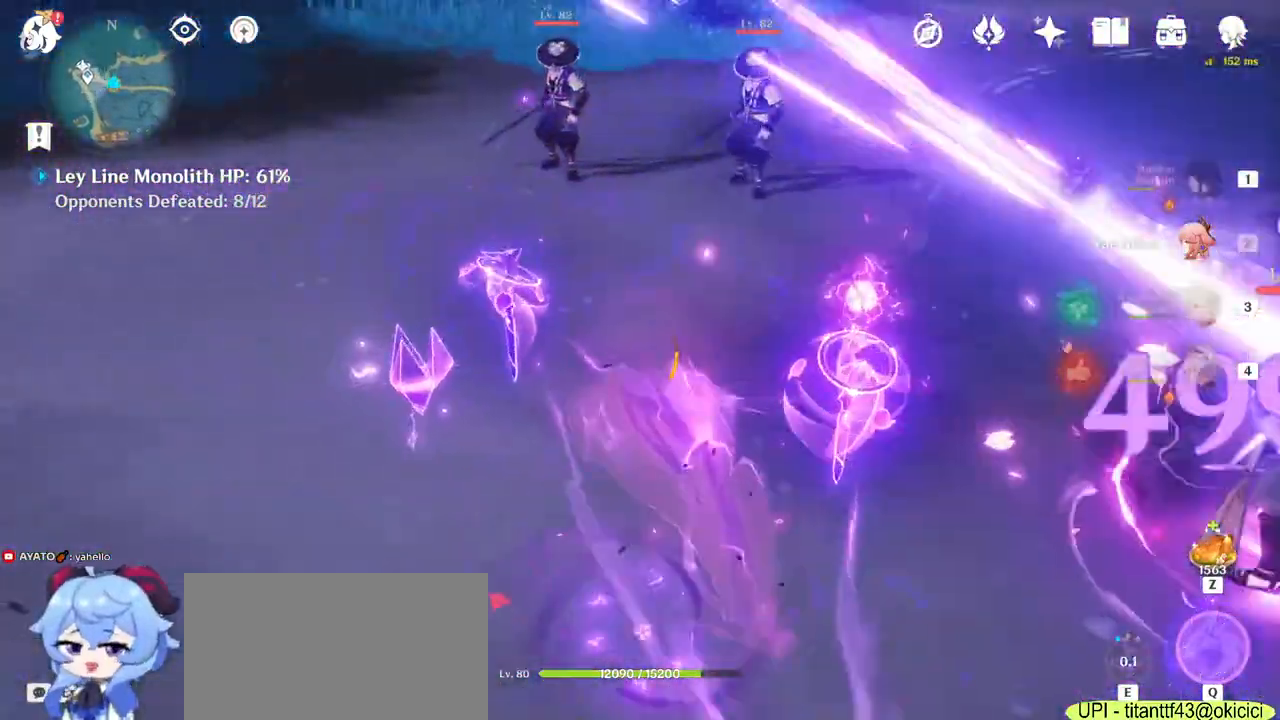
{"keys": ["a", "s"], "mouse": [], "events": [[117, "w", "up"], [433, "s", "down"]]}
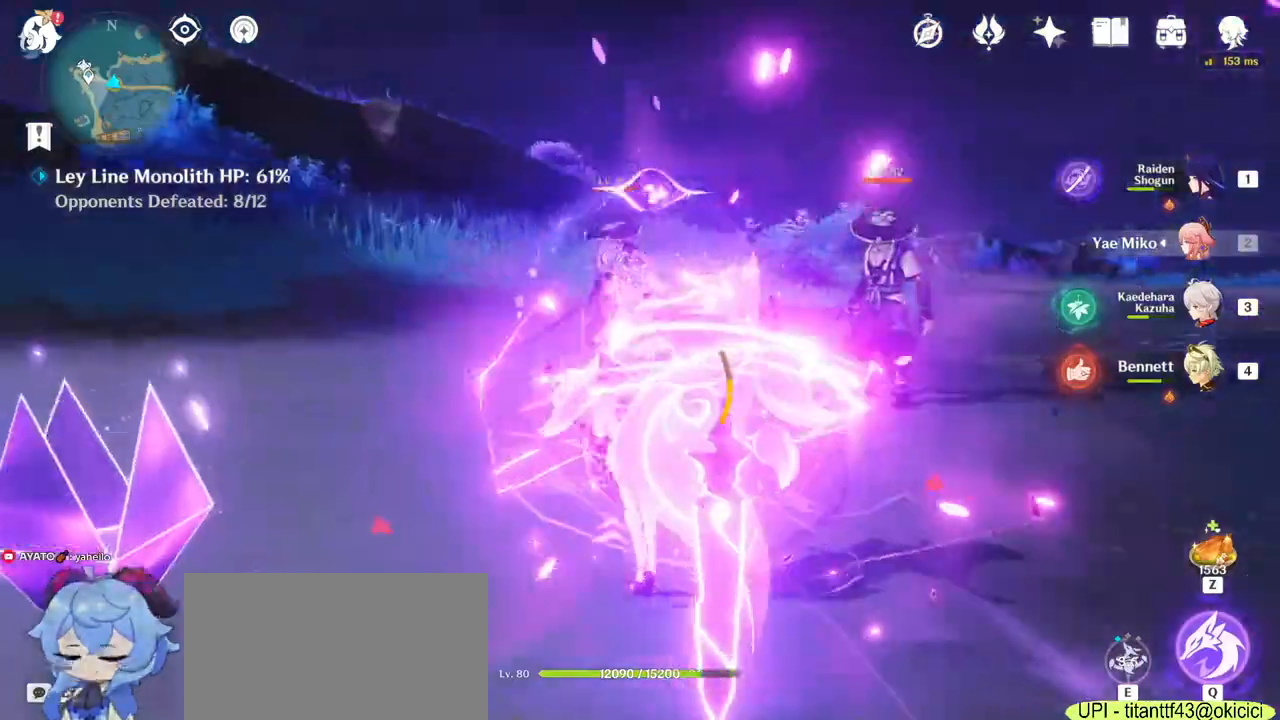
{"keys": ["a", "e", "s"], "mouse": [], "events": [[267, "e", "down"], [350, "e", "up"], [433, "e", "down"]]}
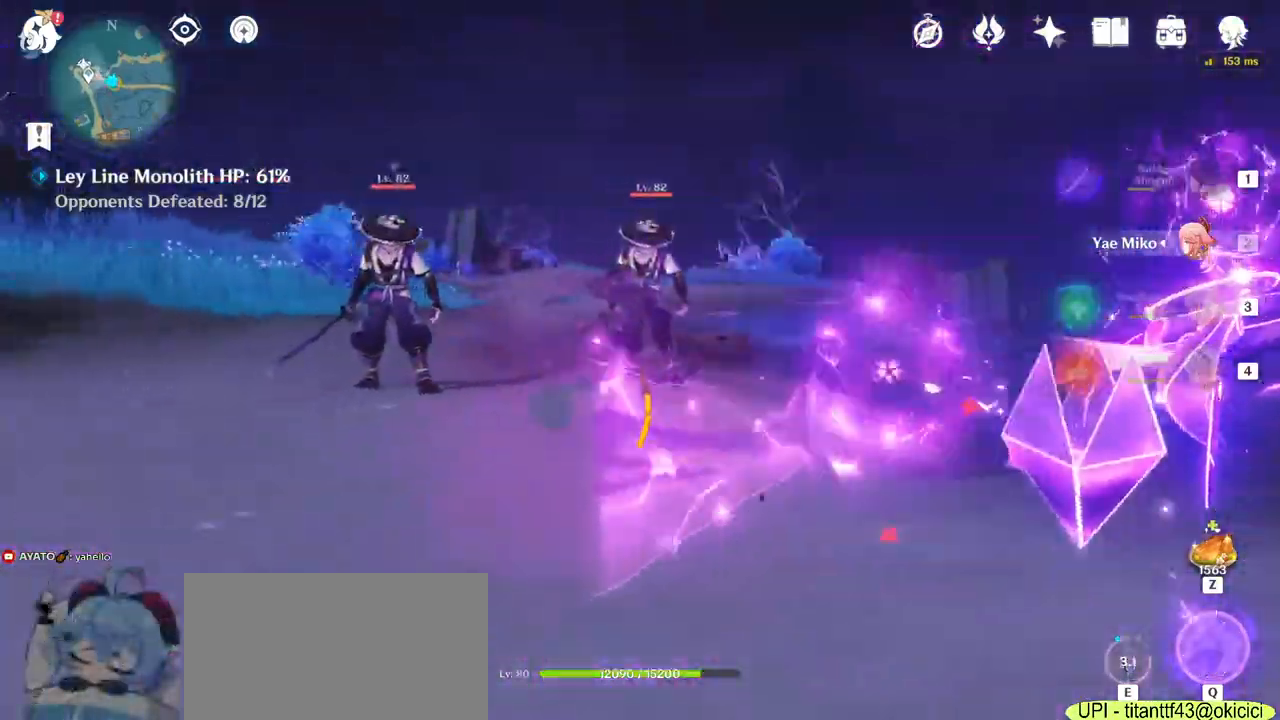
{"keys": ["d"], "mouse": [], "events": [[17, "e", "up"], [200, "mouse_right", "down"], [217, "a", "up"], [250, "d", "down"], [350, "mouse_right", "up"], [400, "s", "up"]]}
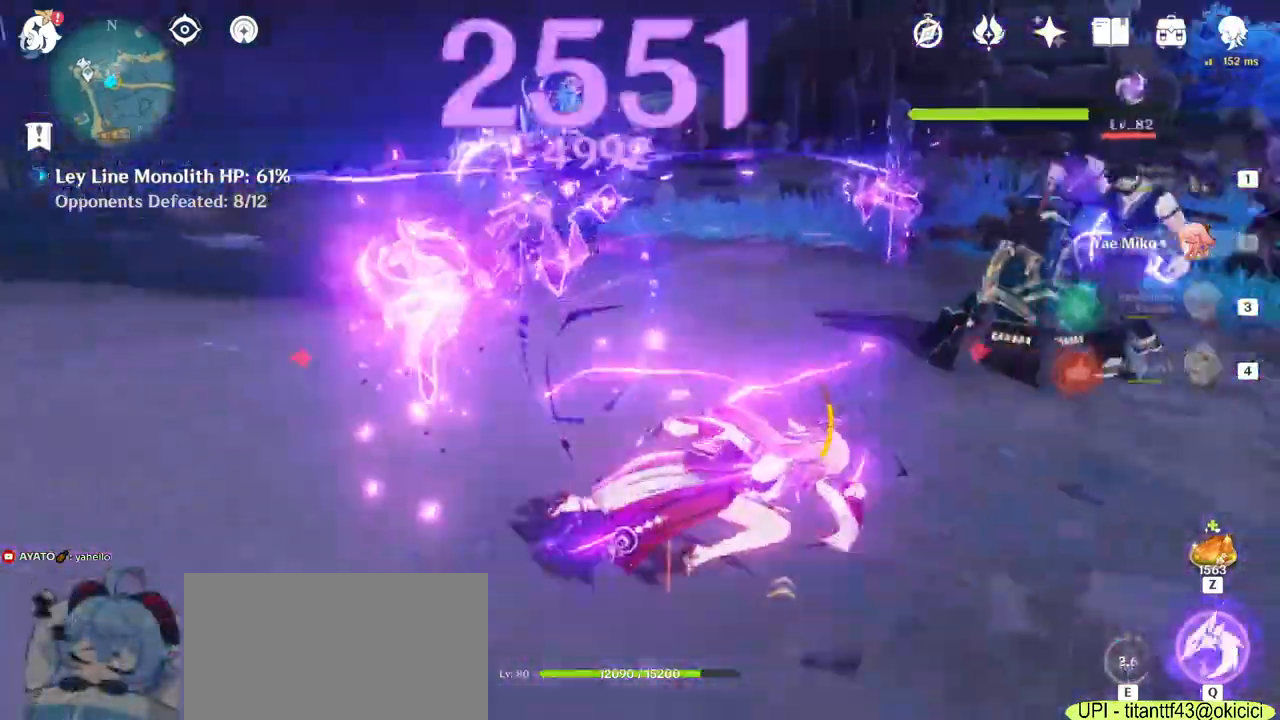
{"keys": ["a", "w"], "mouse": [], "events": [[117, "w", "down"], [183, "d", "up"], [300, "a", "down"]]}
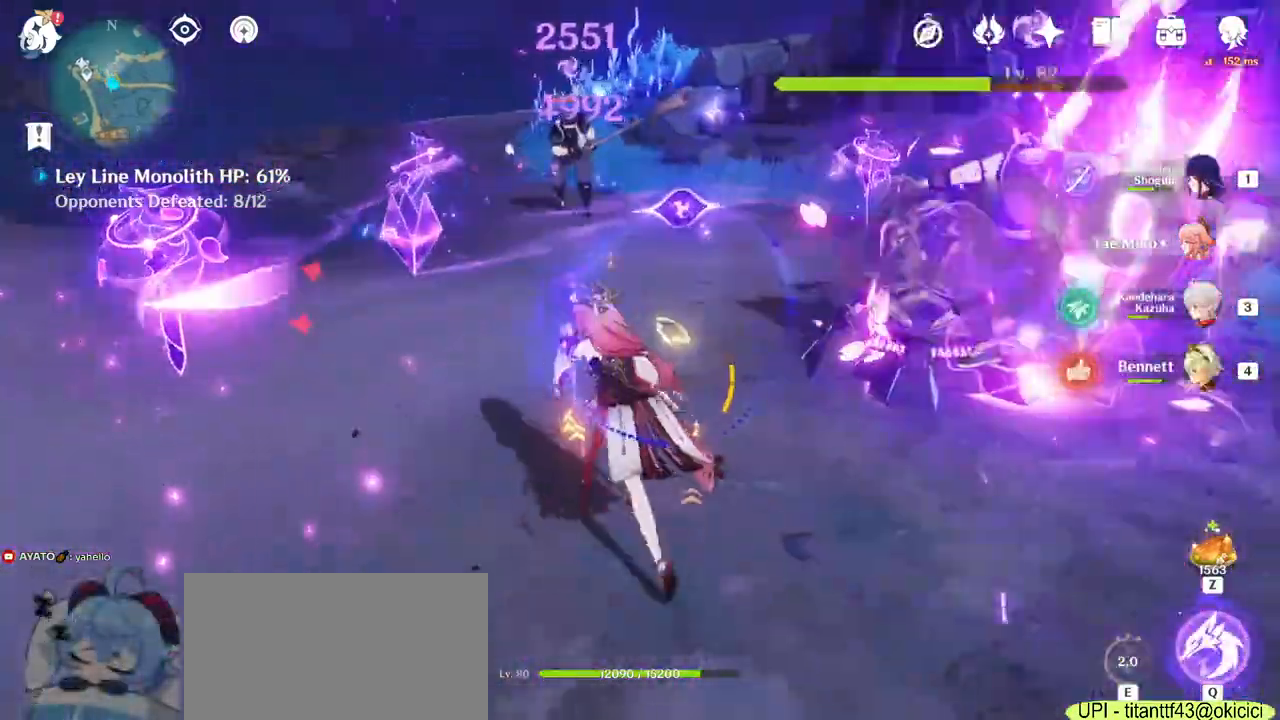
{"keys": ["s"], "mouse": [], "events": [[200, "mouse_left", "down"], [233, "w", "up"], [267, "mouse_left", "up"], [350, "mouse_left", "down"], [400, "mouse_left", "up"], [433, "s", "down"], [450, "mouse_left", "down"], [483, "mouse_left", "up"], [500, "a", "up"]]}
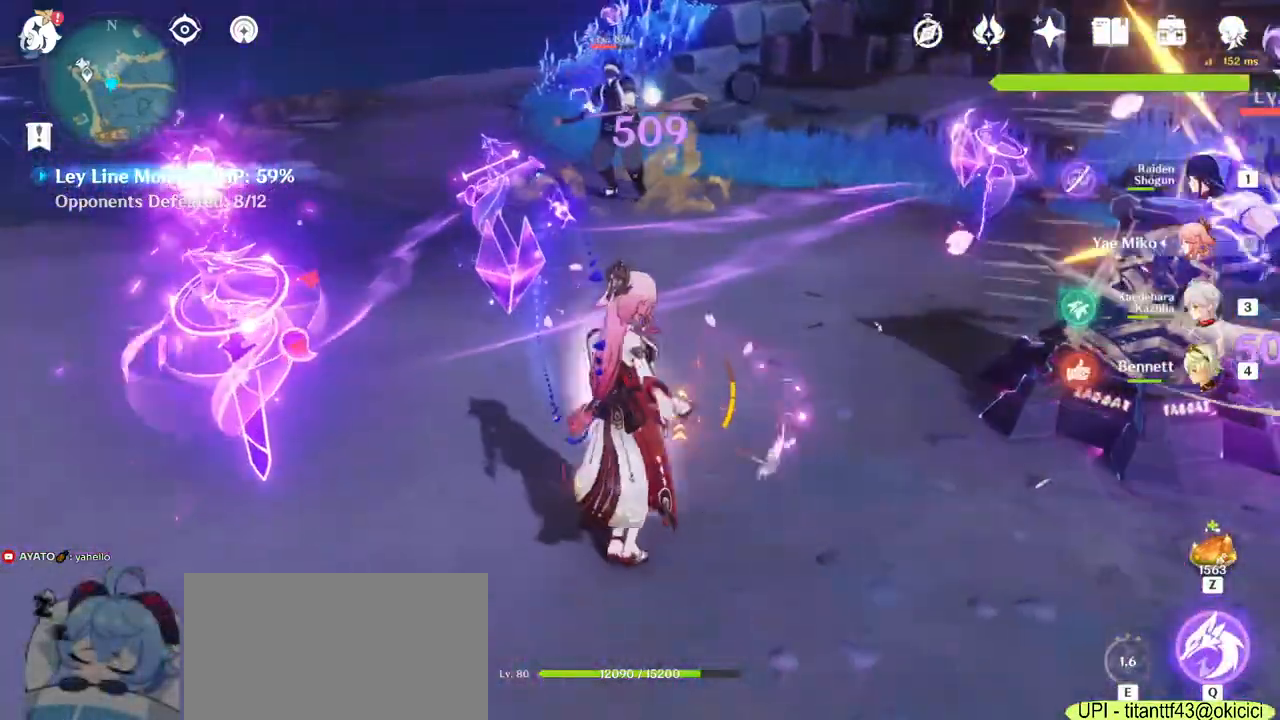
{"keys": ["w"], "mouse": [], "events": [[33, "mouse_left", "down"], [83, "mouse_left", "up"], [117, "mouse_left", "down"], [200, "d", "down"], [200, "mouse_left", "up"], [300, "mouse_right", "down"], [300, "s", "up"], [450, "mouse_right", "up"], [483, "w", "down"], [500, "d", "up"]]}
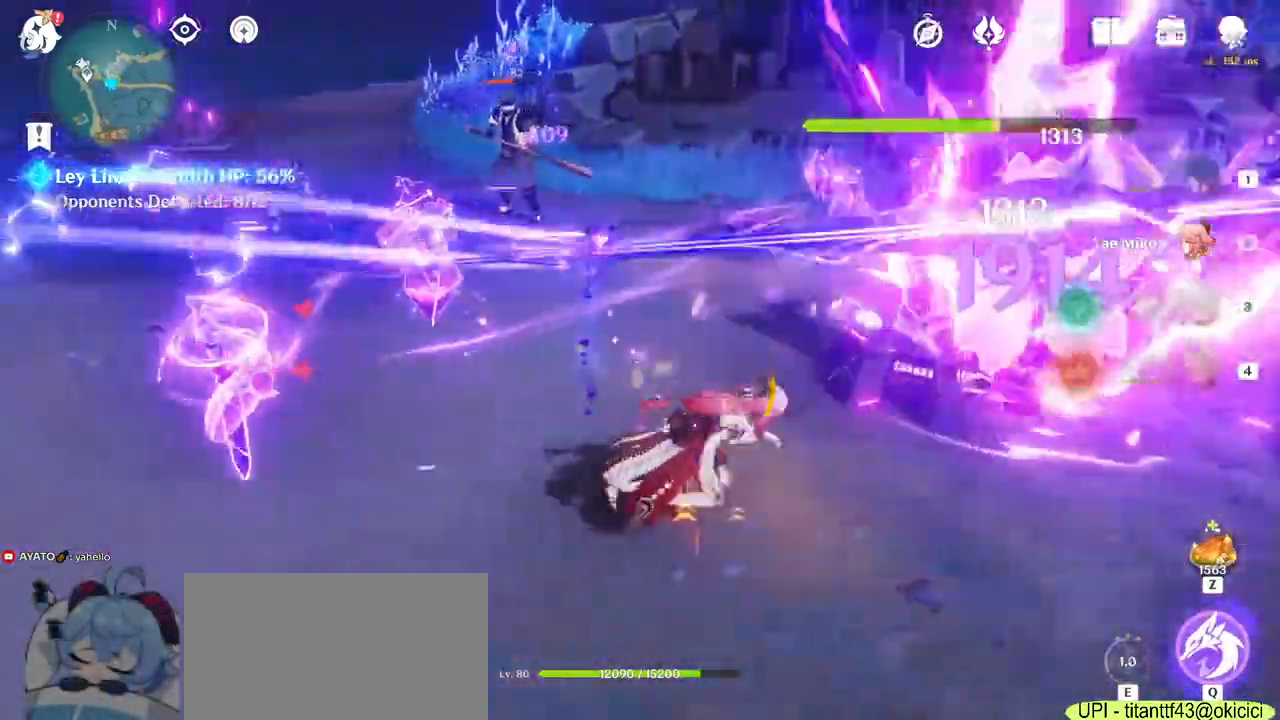
{"keys": ["a", "w"], "mouse": ["right"], "events": [[183, "3", "down"], [283, "3", "up"], [383, "mouse_right", "down"], [417, "a", "down"]]}
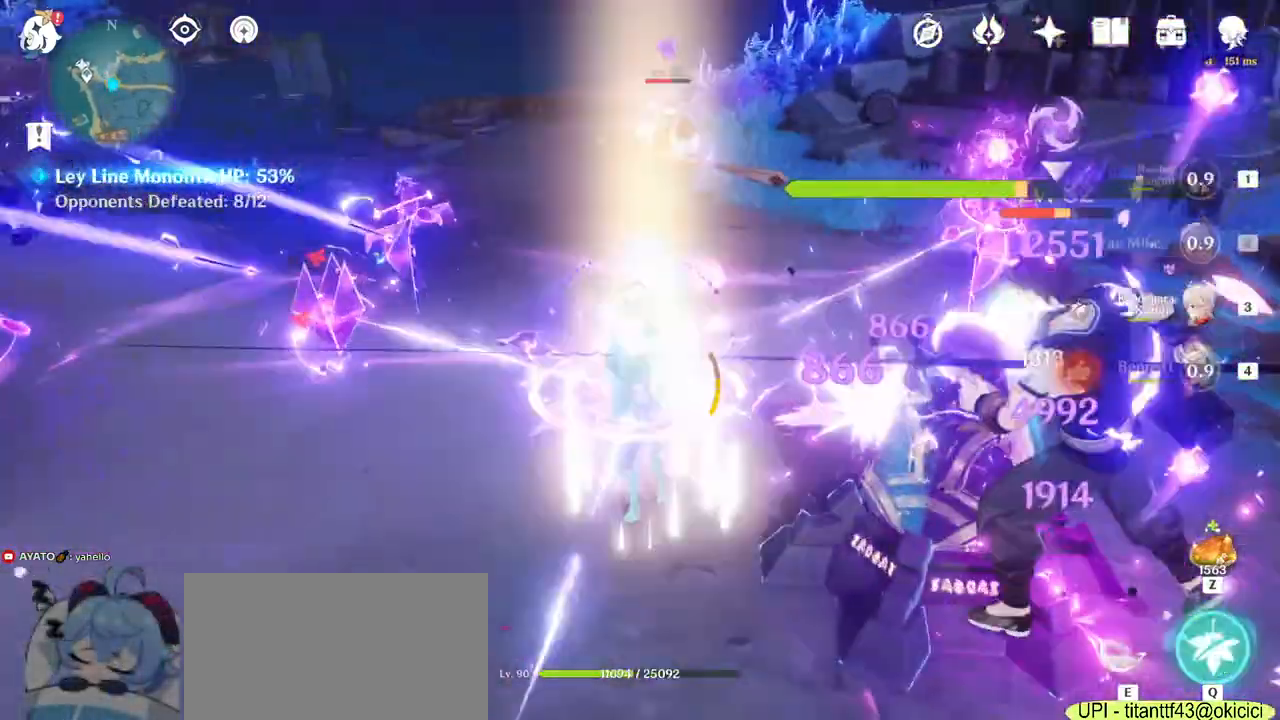
{"keys": ["w"], "mouse": [], "events": [[33, "mouse_right", "up"], [367, "a", "up"]]}
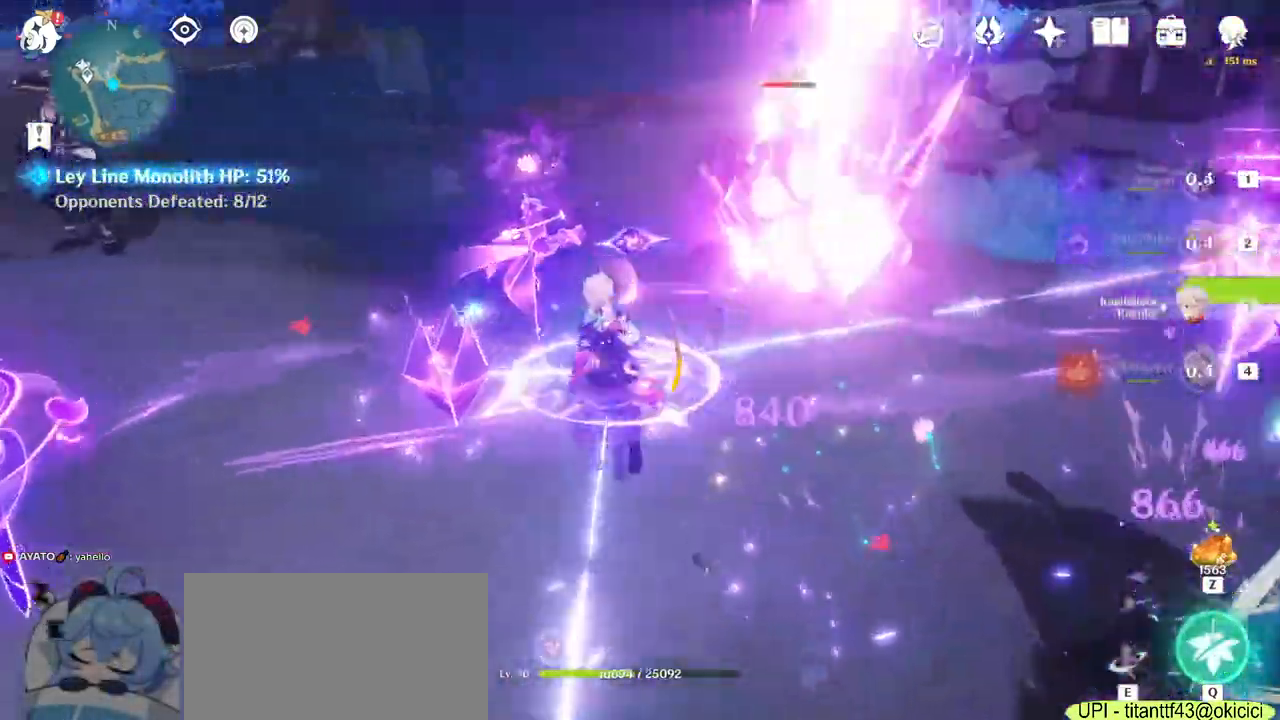
{"keys": ["e", "w"], "mouse": [], "events": [[283, "e", "down"]]}
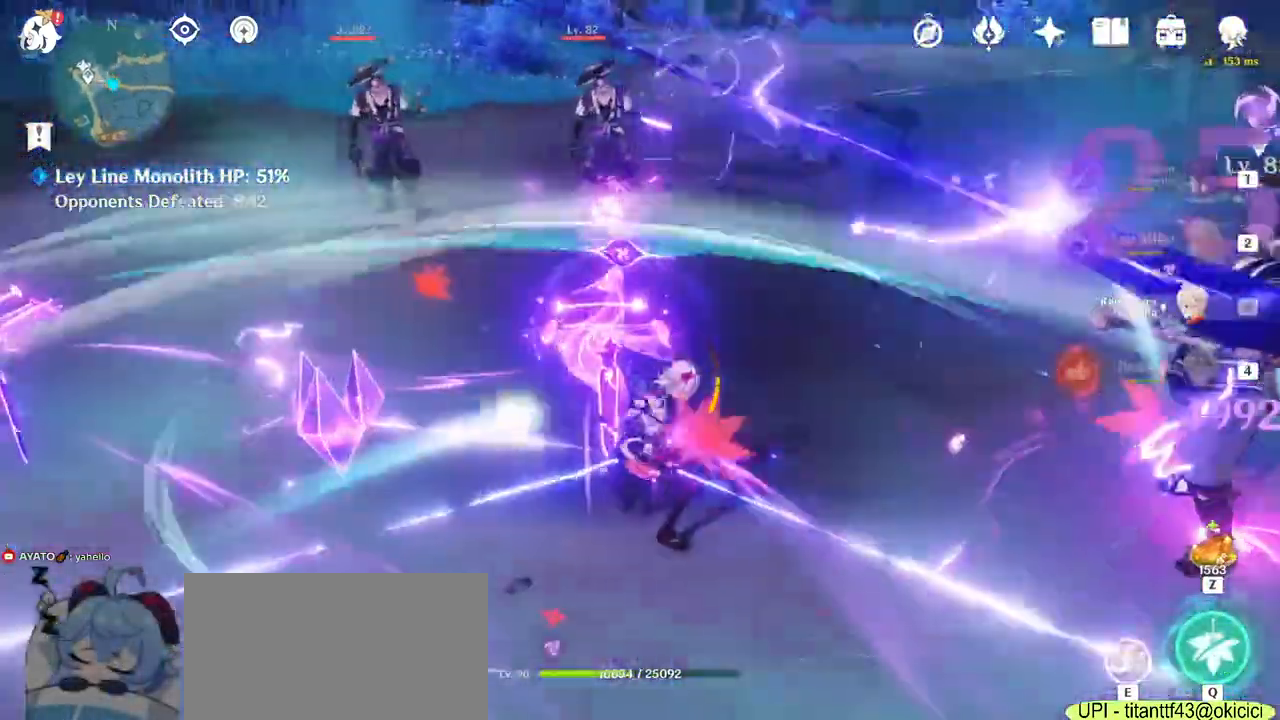
{"keys": ["e", "w"], "mouse": [], "events": [[333, "mouse_left", "down"], [483, "mouse_left", "up"]]}
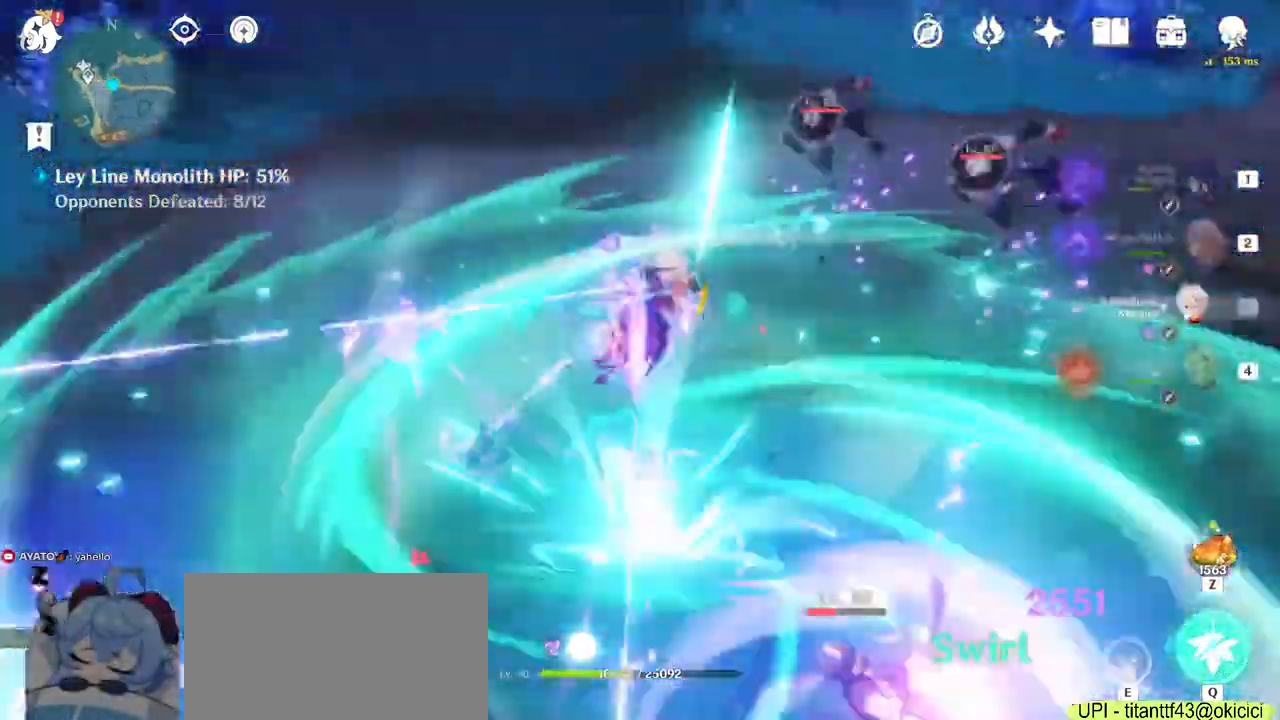
{"keys": ["a"], "mouse": ["left"]}
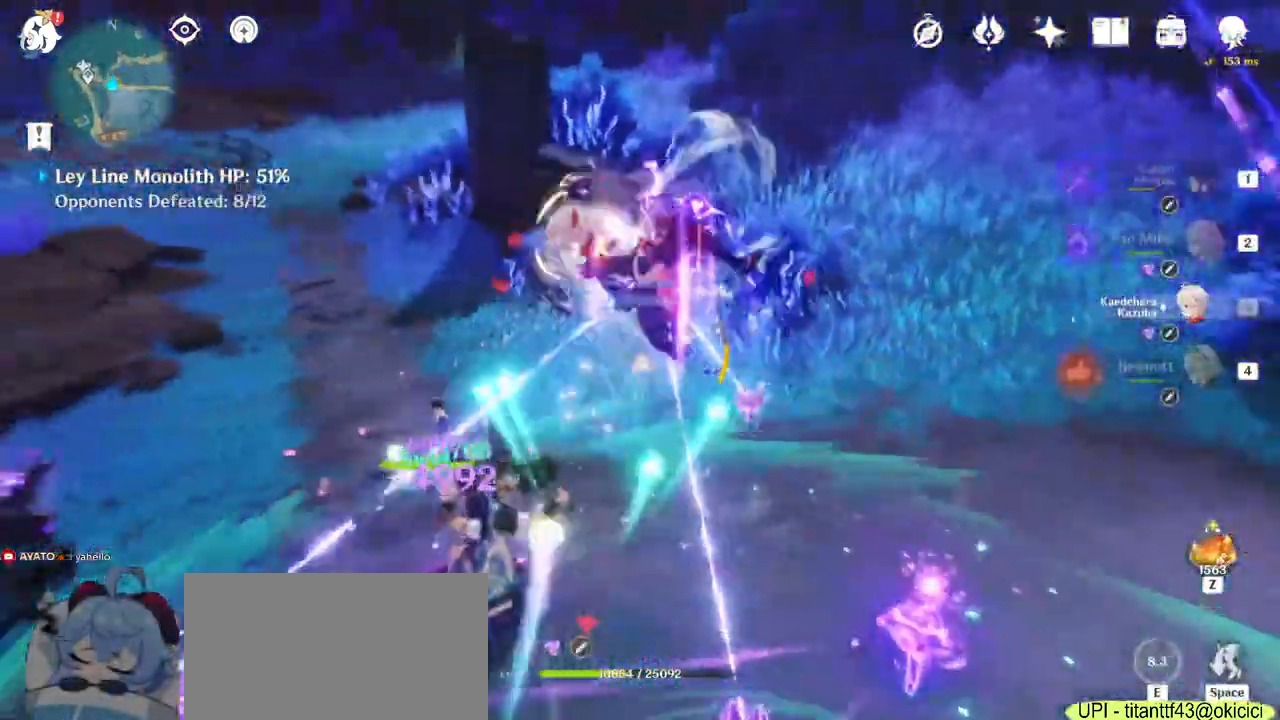
{"keys": ["s"], "mouse": ["right"], "events": [[167, "mouse_left", "up"], [400, "s", "down"], [483, "a", "up"], [483, "mouse_right", "down"]]}
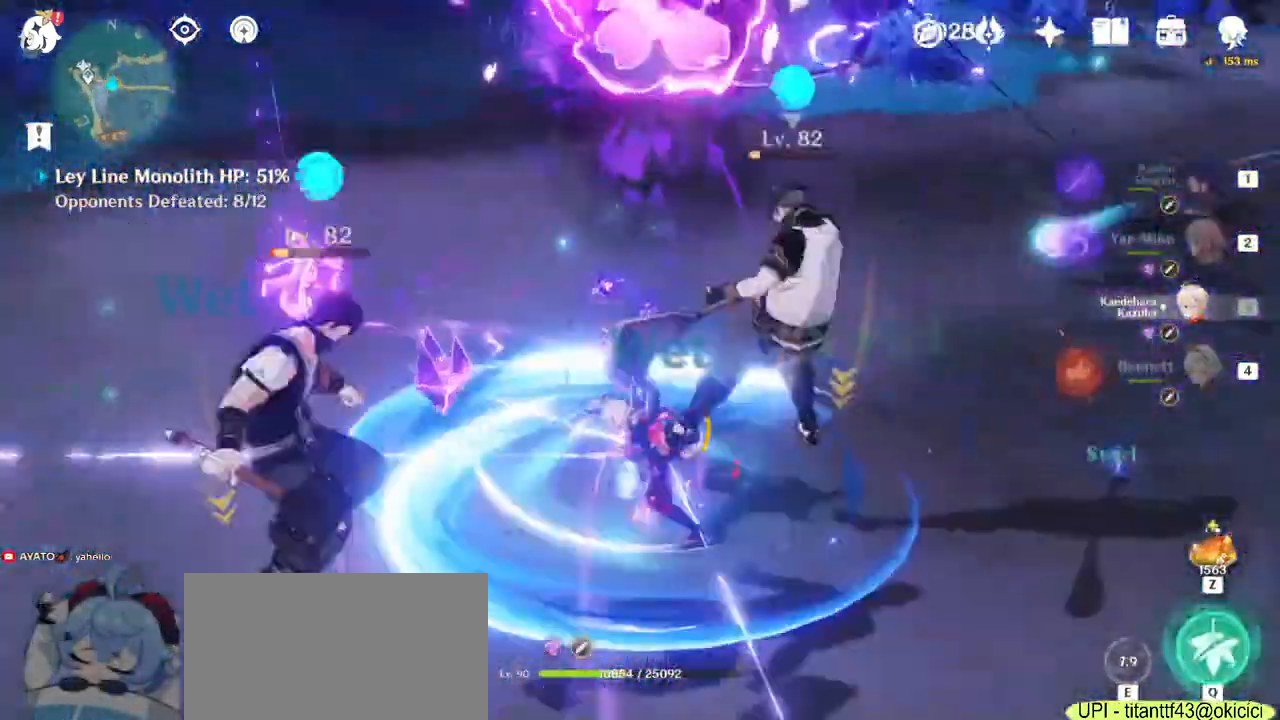
{"keys": ["w"], "mouse": [], "events": [[50, "mouse_right", "up"], [117, "d", "down"], [133, "s", "up"], [167, "mouse_right", "down"], [250, "mouse_right", "up"], [383, "w", "down"], [450, "d", "up"]]}
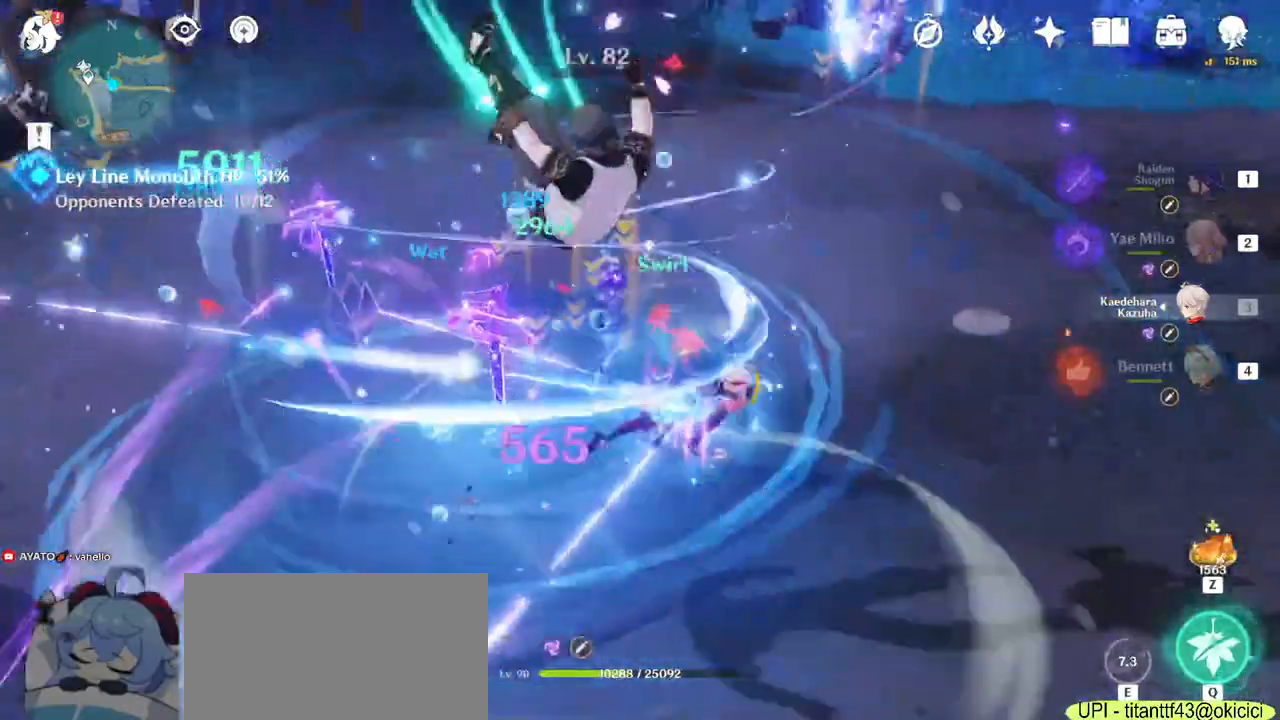
{"keys": ["w"], "mouse": [], "events": [[117, "4", "down"], [250, "4", "up"]]}
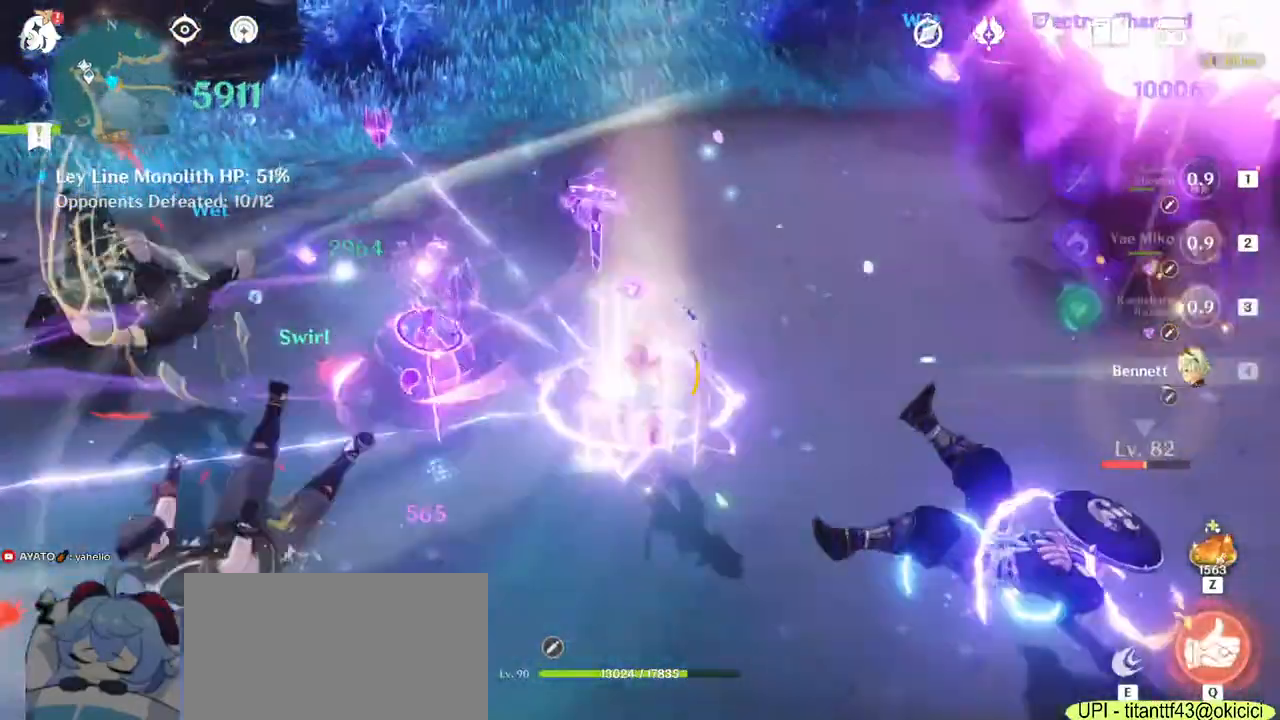
{"keys": ["w"], "mouse": [], "events": [[33, "mouse_right", "down"], [200, "mouse_right", "up"]]}
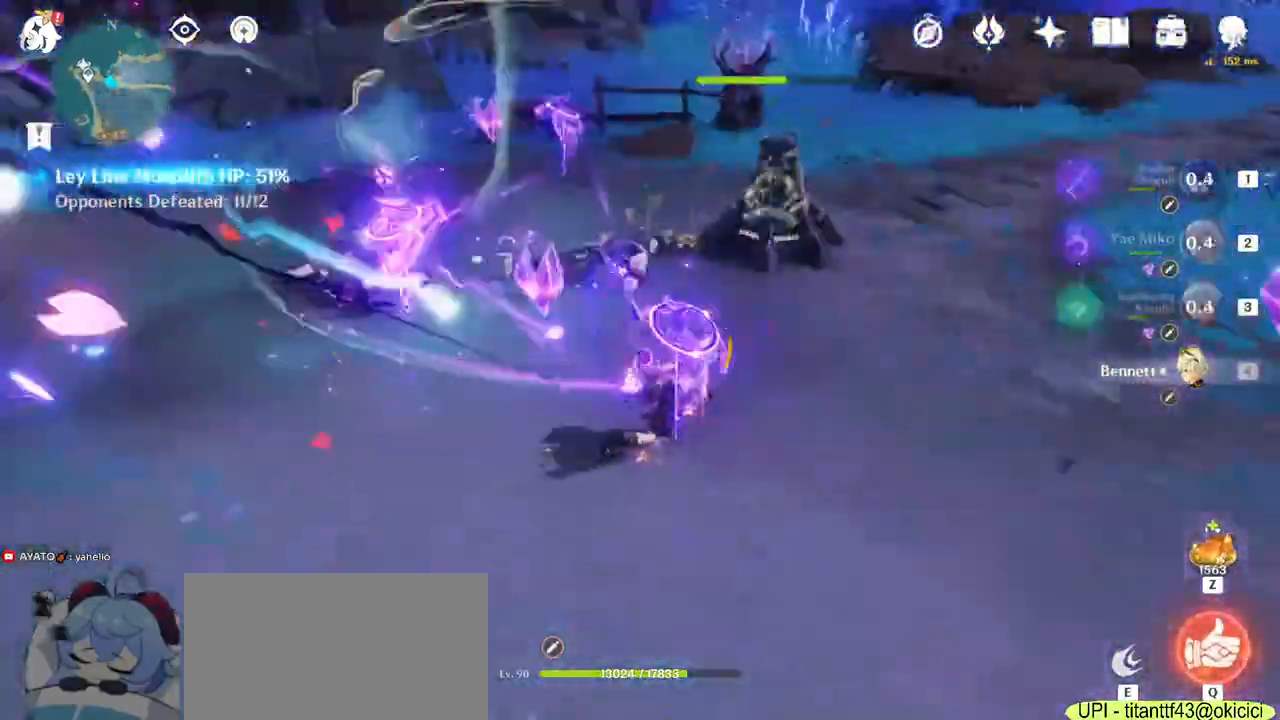
{"keys": ["a", "w"], "mouse": [], "events": [[150, "a", "down"]]}
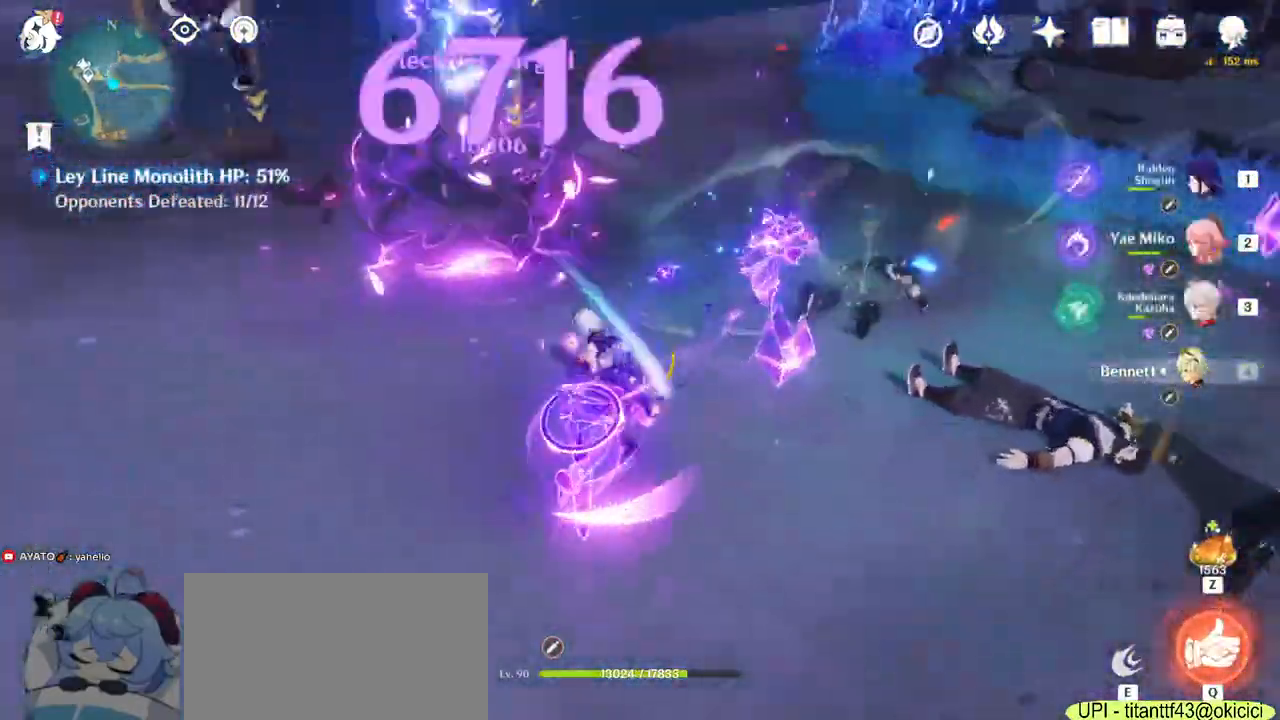
{"keys": ["a", "w"], "mouse": [], "events": []}
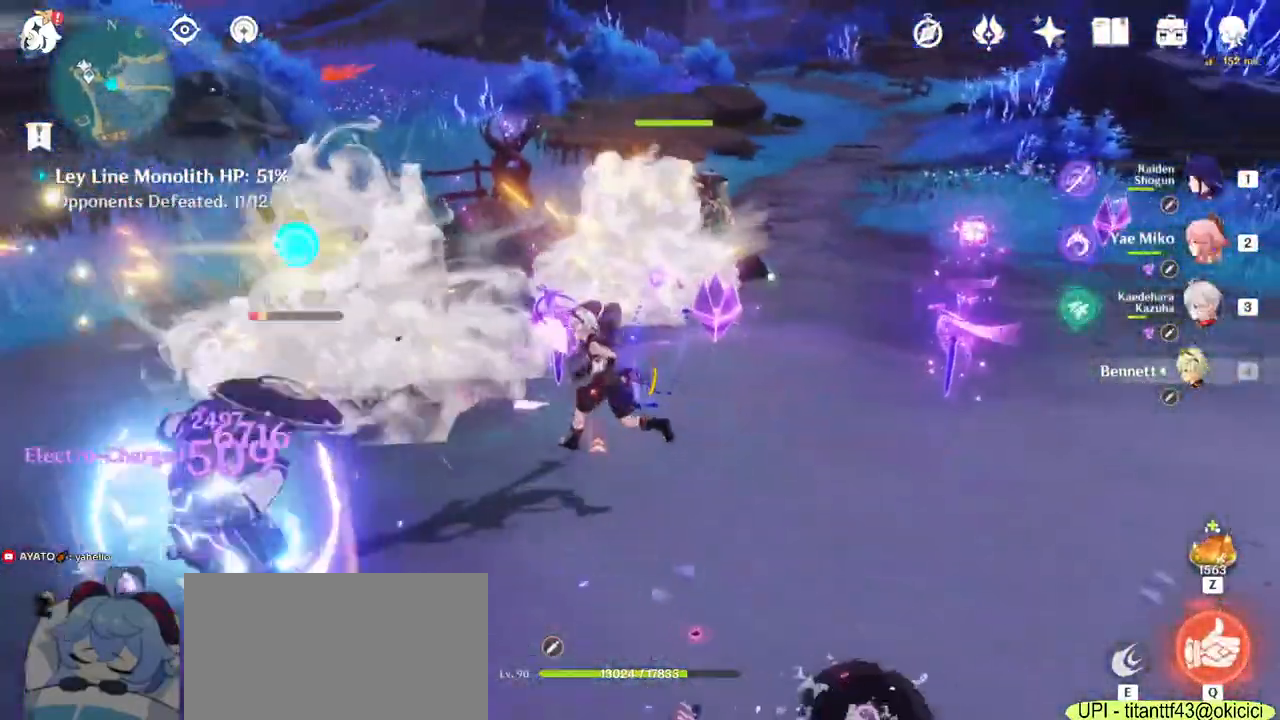
{"keys": ["d", "w"], "mouse": [], "events": [[50, "a", "up"], [133, "d", "down"]]}
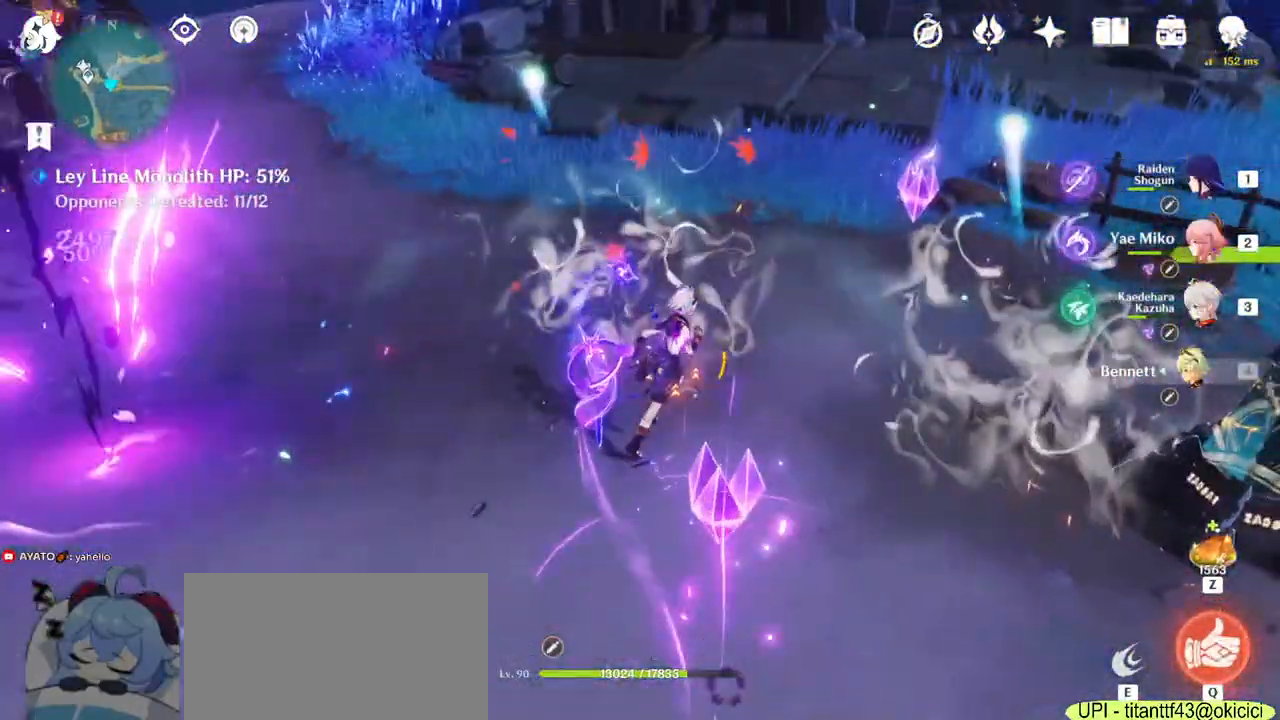
{"keys": ["d", "w"], "mouse": [], "events": []}
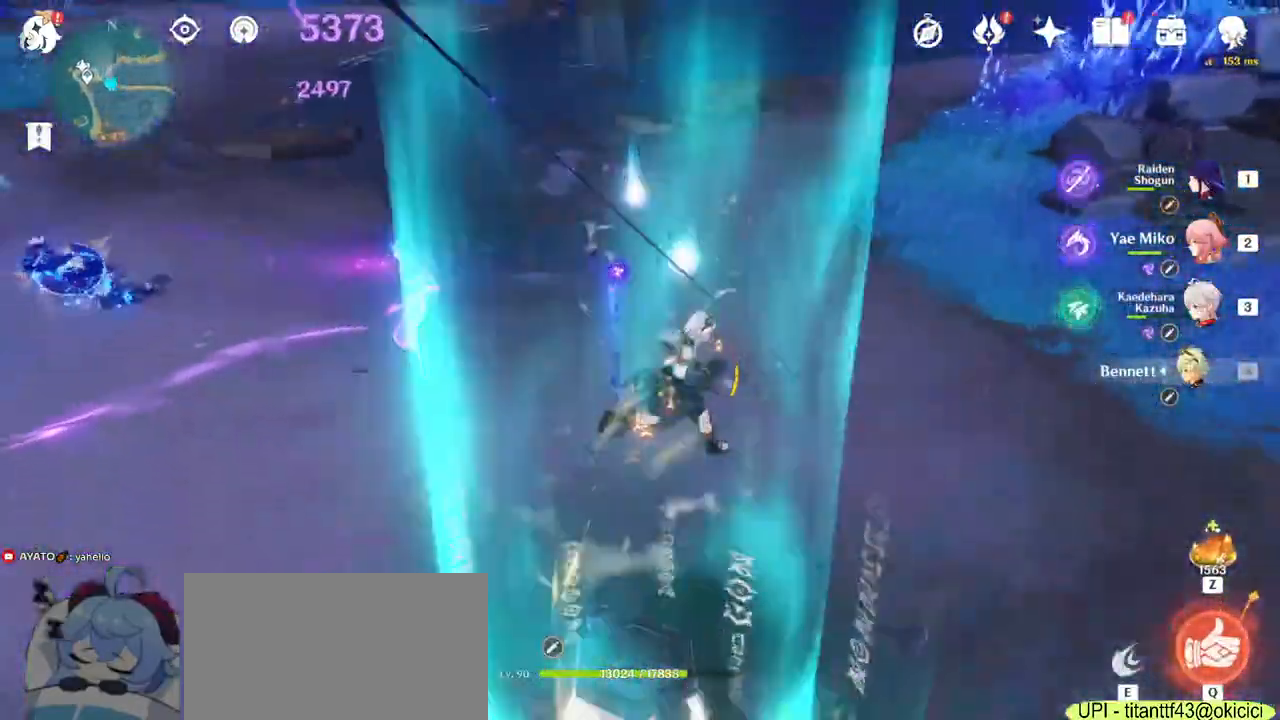
{"keys": ["d", "w"], "mouse": [], "events": []}
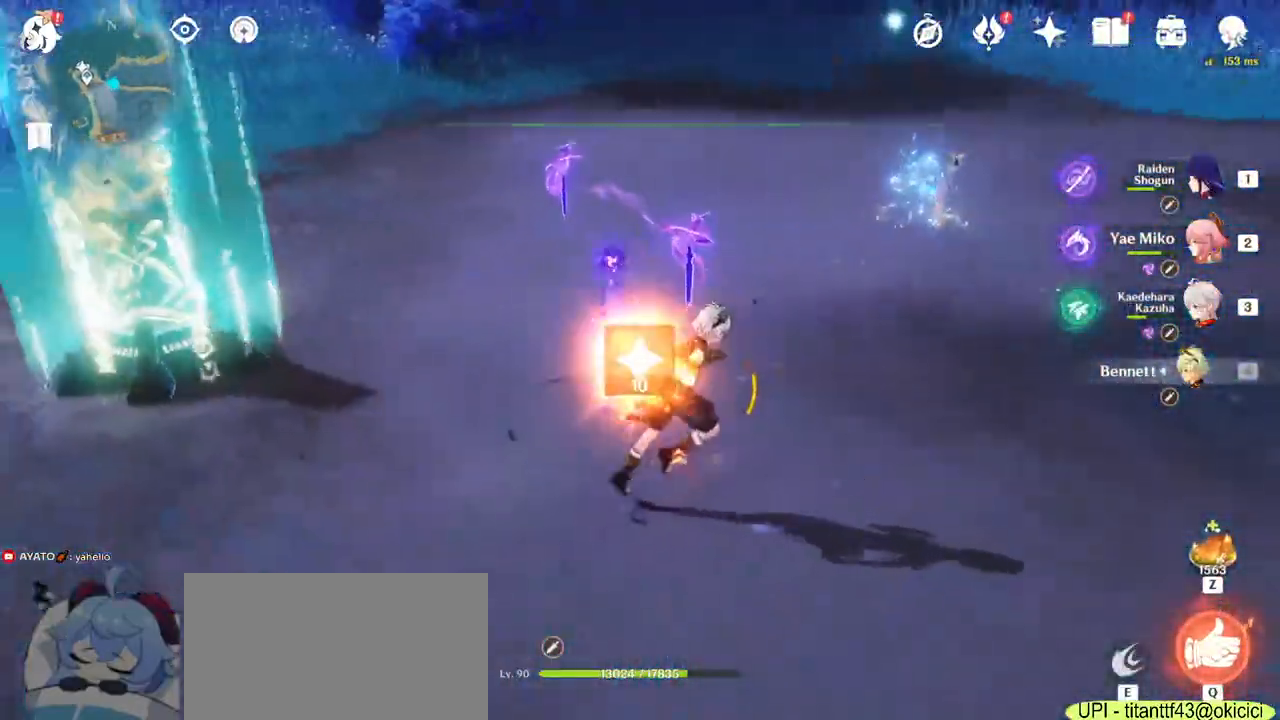
{"keys": ["d", "w"], "mouse": [], "events": []}
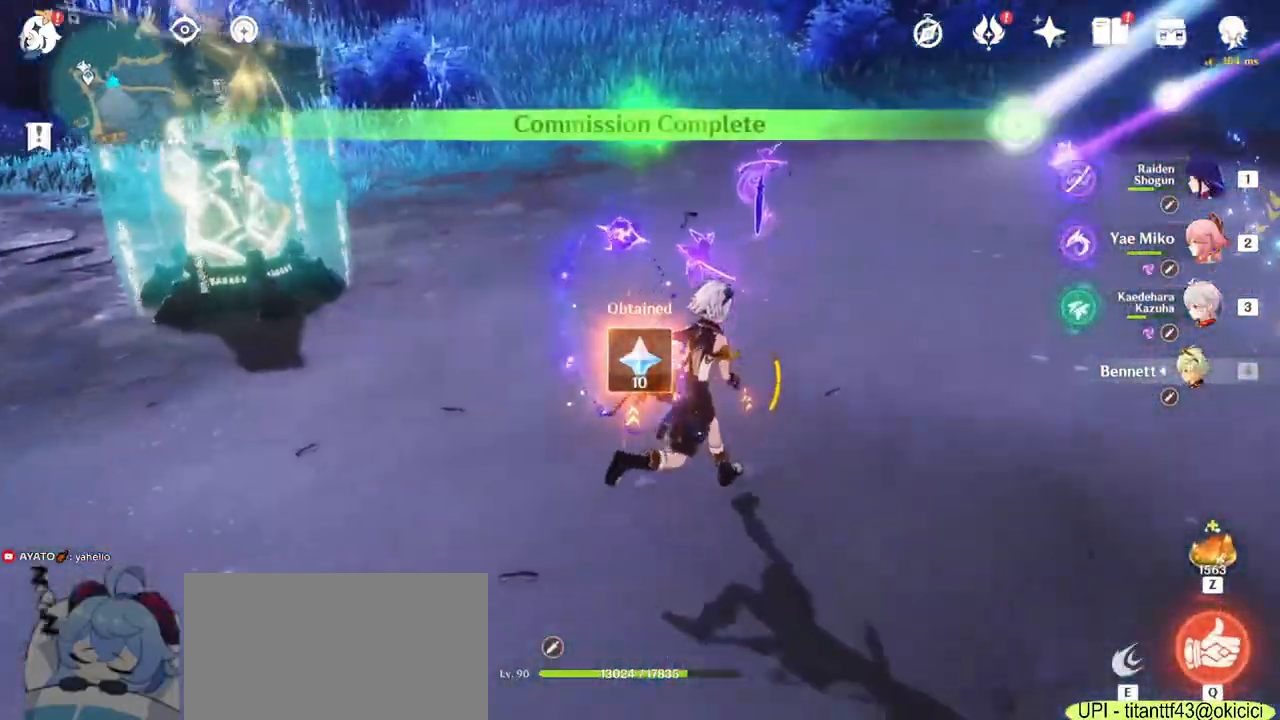
{"keys": [], "mouse": [], "events": [[100, "d", "up"], [183, "w", "up"]]}